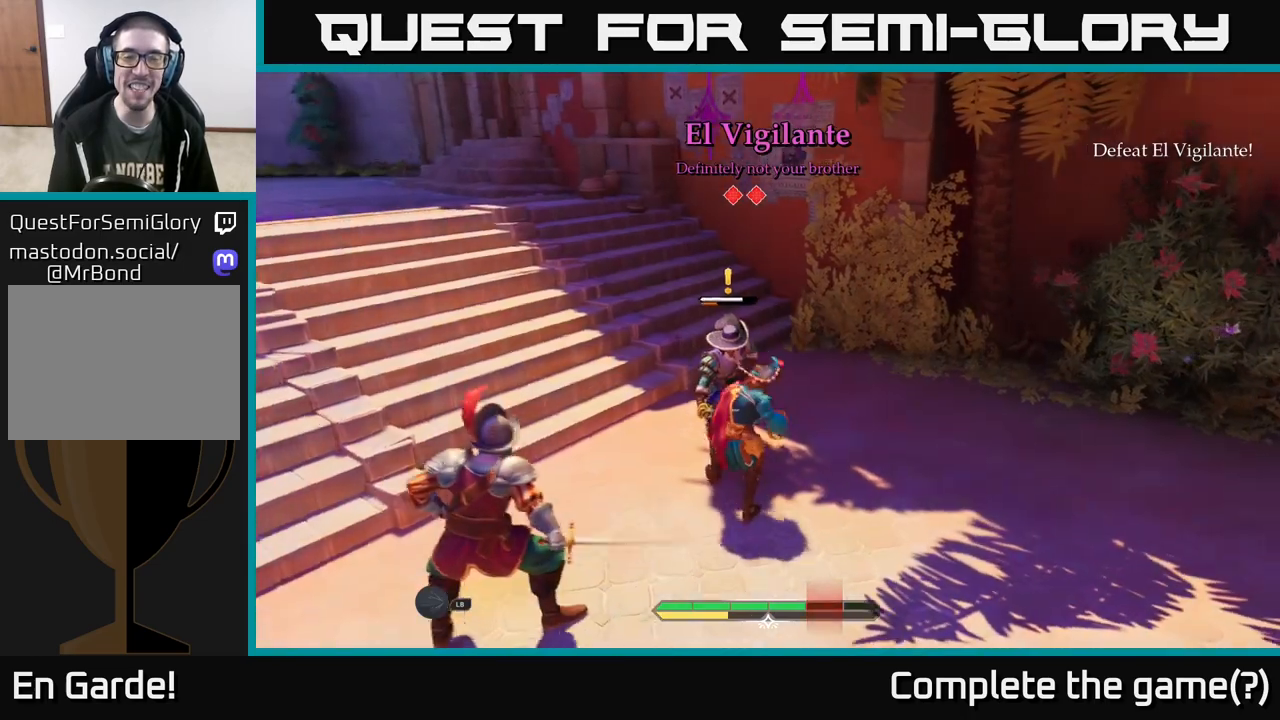
Gameplay with a controller (Xbox layout); each line is a JSON object with the inputs held at the frame after it. "events" lists button and stick changes between this image and that frame as [ms after this image, input, new state], when the widget could be followed in between.
{"buttons": [], "left_stick": "down-right", "right_stick": "center", "events": [[33, "X", "up"], [133, "left_stick", "up-left"], [150, "X", "down"], [217, "X", "up"], [300, "left_stick", "up"], [333, "X", "down"], [400, "X", "up"], [450, "left_stick", "down-right"]]}
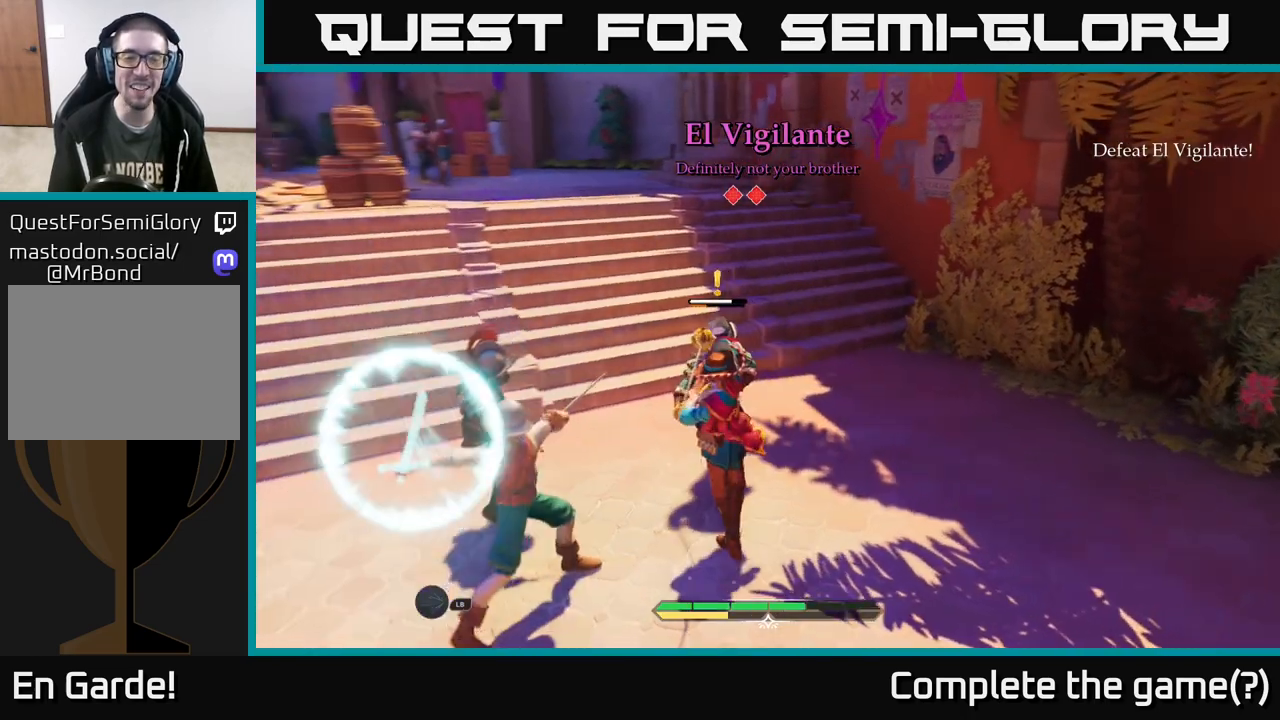
{"buttons": [], "left_stick": "down-right", "right_stick": "center", "events": [[117, "B", "down"], [233, "B", "up"], [317, "B", "down"], [400, "B", "up"]]}
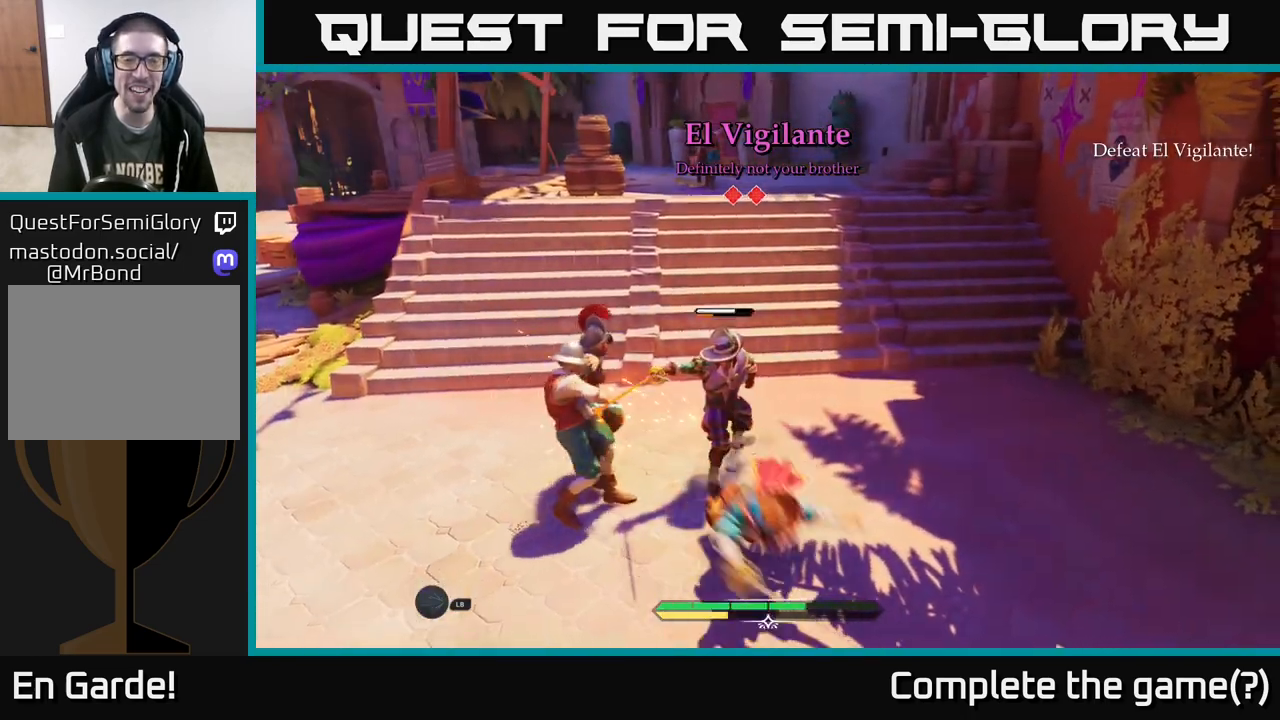
{"buttons": [], "left_stick": "up-left", "right_stick": "center", "events": [[50, "left_stick", "center"], [100, "left_stick", "left"], [250, "X", "down"], [350, "X", "up"], [450, "left_stick", "up-left"]]}
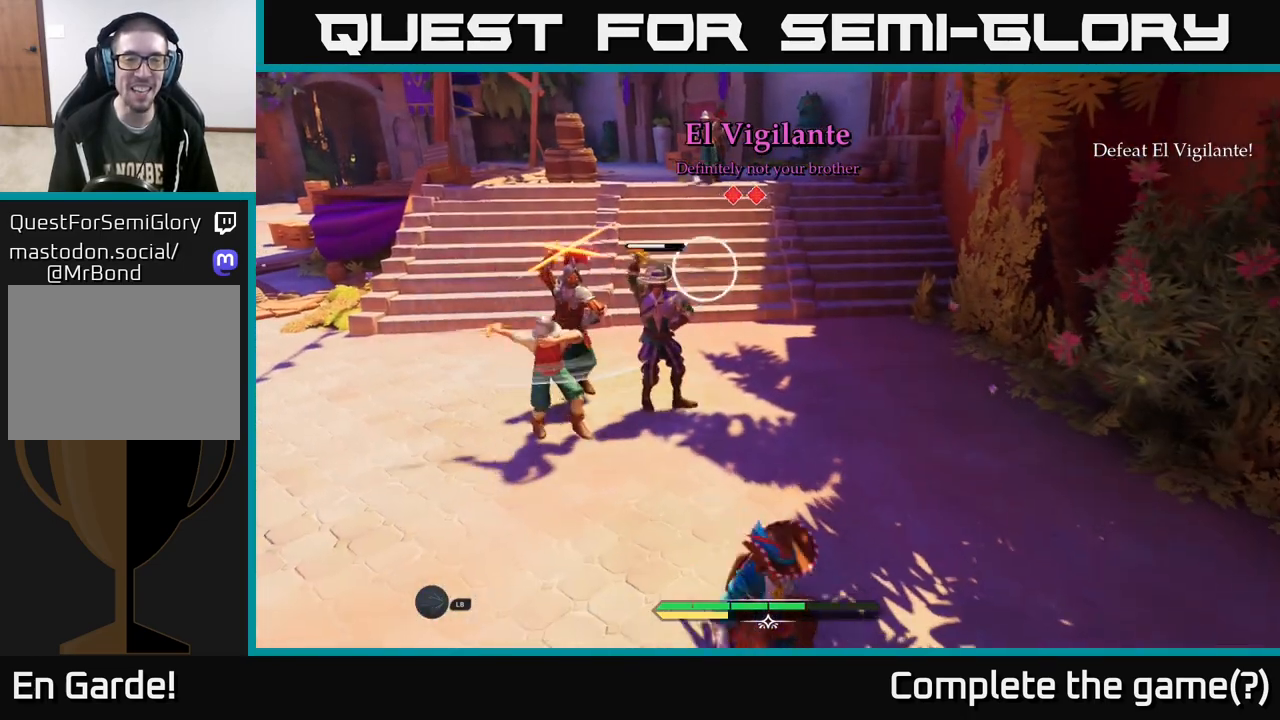
{"buttons": [], "left_stick": "left", "right_stick": "center", "events": [[33, "X", "down"], [117, "X", "up"], [150, "left_stick", "left"], [217, "X", "down"], [300, "X", "up"]]}
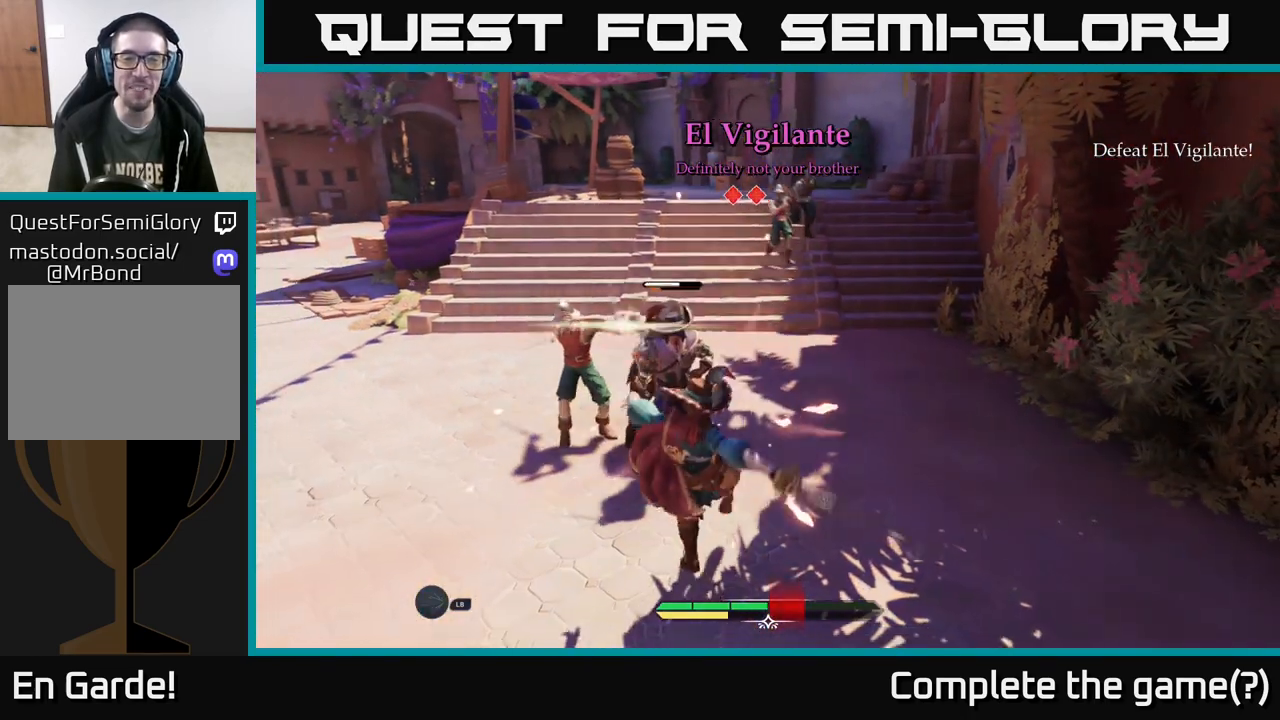
{"buttons": [], "left_stick": "up-left", "right_stick": "center", "events": [[67, "B", "down"], [183, "B", "up"], [483, "left_stick", "up-left"]]}
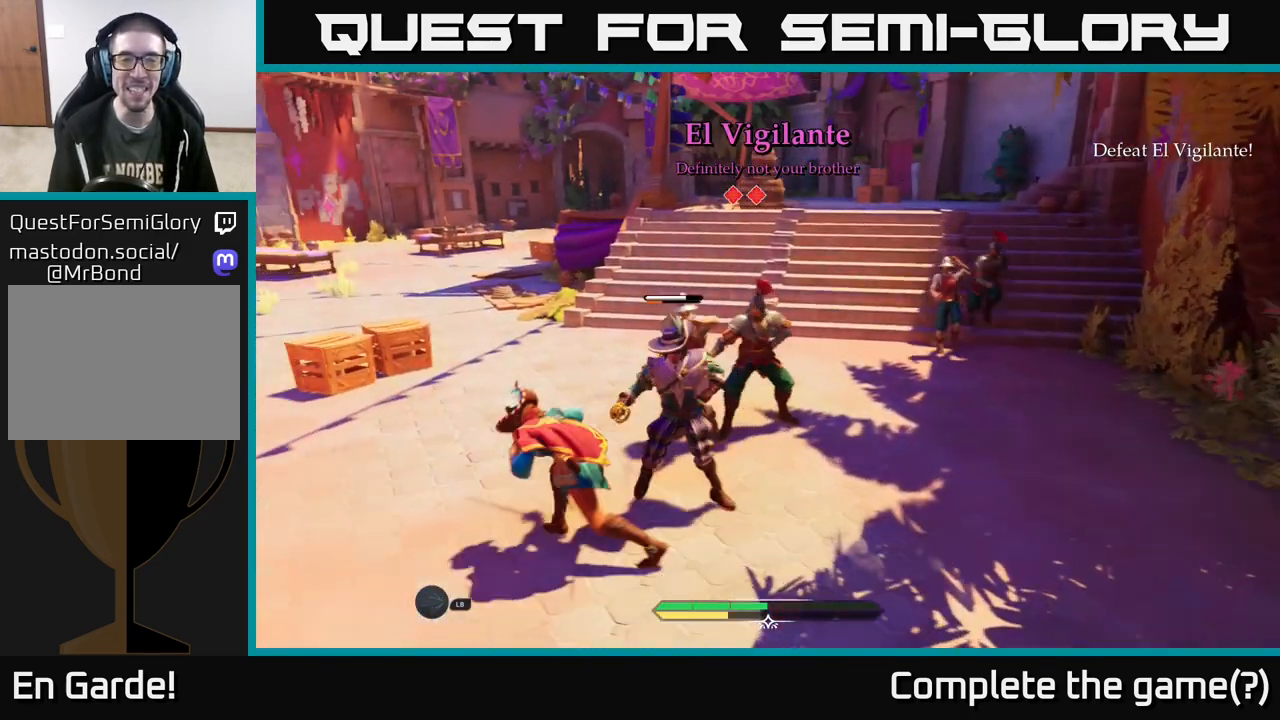
{"buttons": ["X"], "left_stick": "up-right", "right_stick": "center", "events": [[133, "X", "down"], [217, "X", "up"], [217, "left_stick", "up-right"], [333, "X", "down"], [383, "X", "up"], [500, "X", "down"]]}
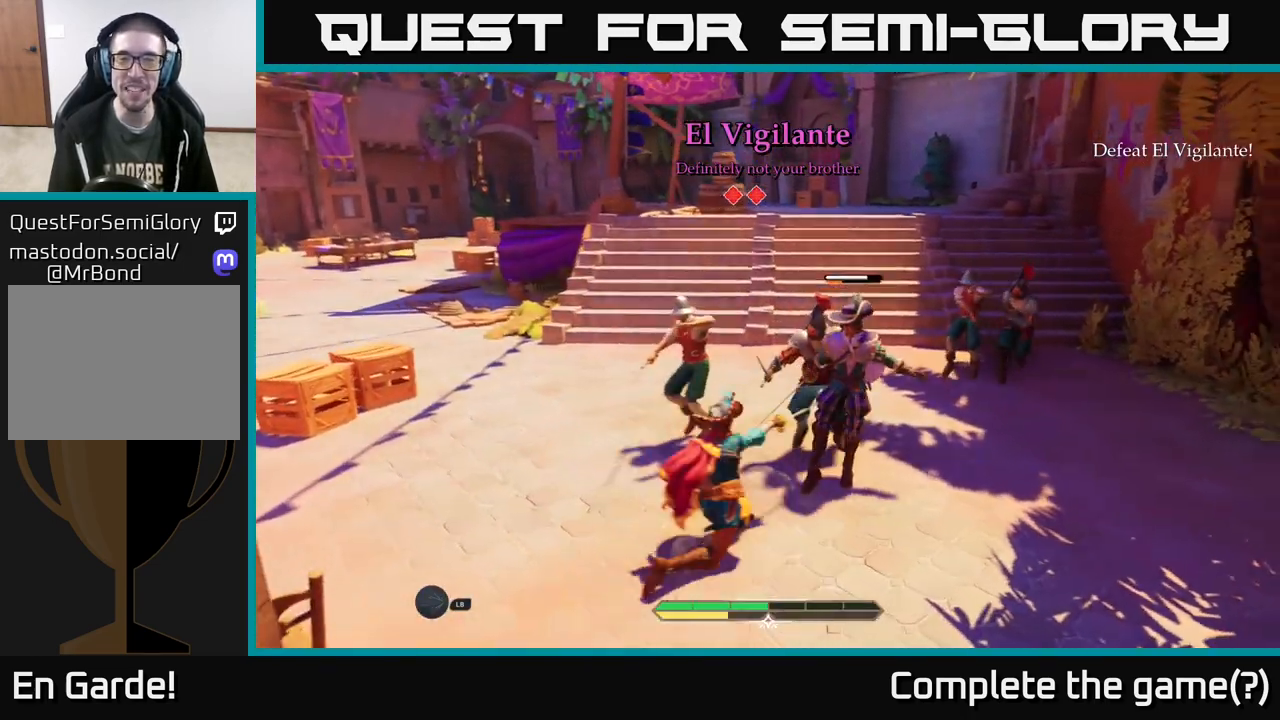
{"buttons": [], "left_stick": "left", "right_stick": "center", "events": [[33, "left_stick", "center"], [67, "X", "up"], [200, "X", "down"], [233, "left_stick", "left"], [267, "X", "up"]]}
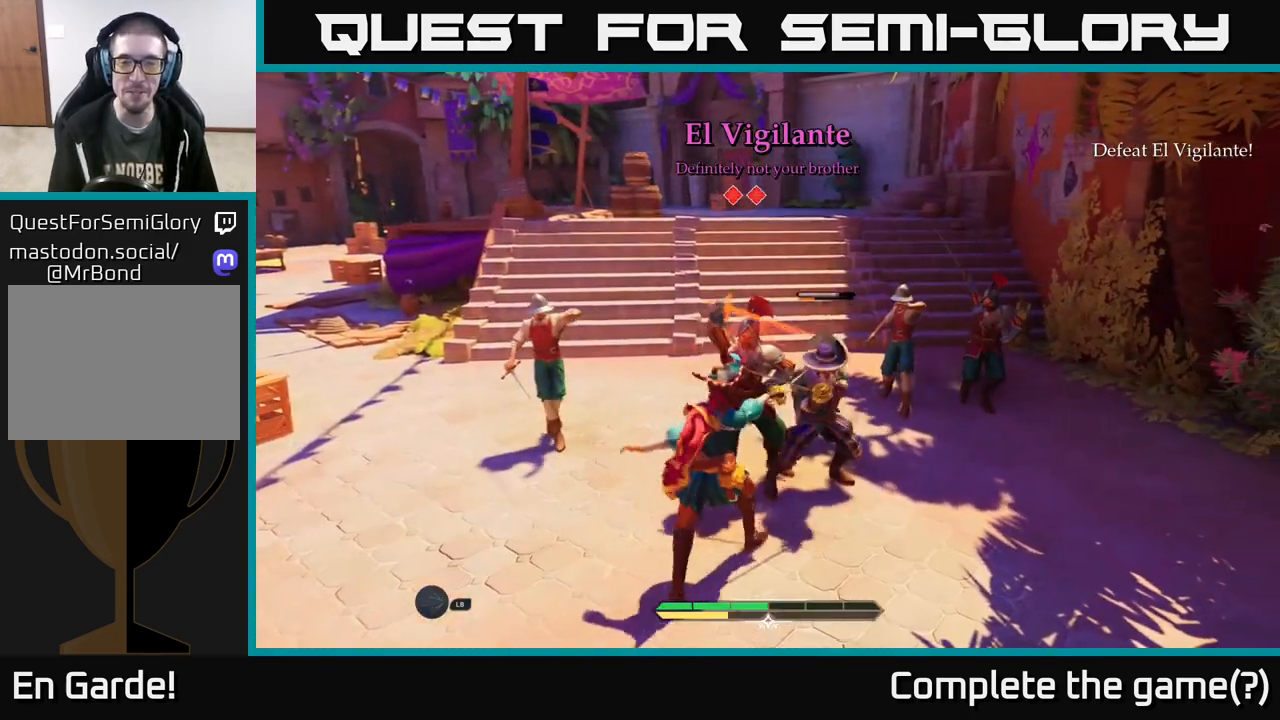
{"buttons": ["Y"], "left_stick": "down-left", "right_stick": "center", "events": [[400, "Y", "down"], [417, "left_stick", "down-left"]]}
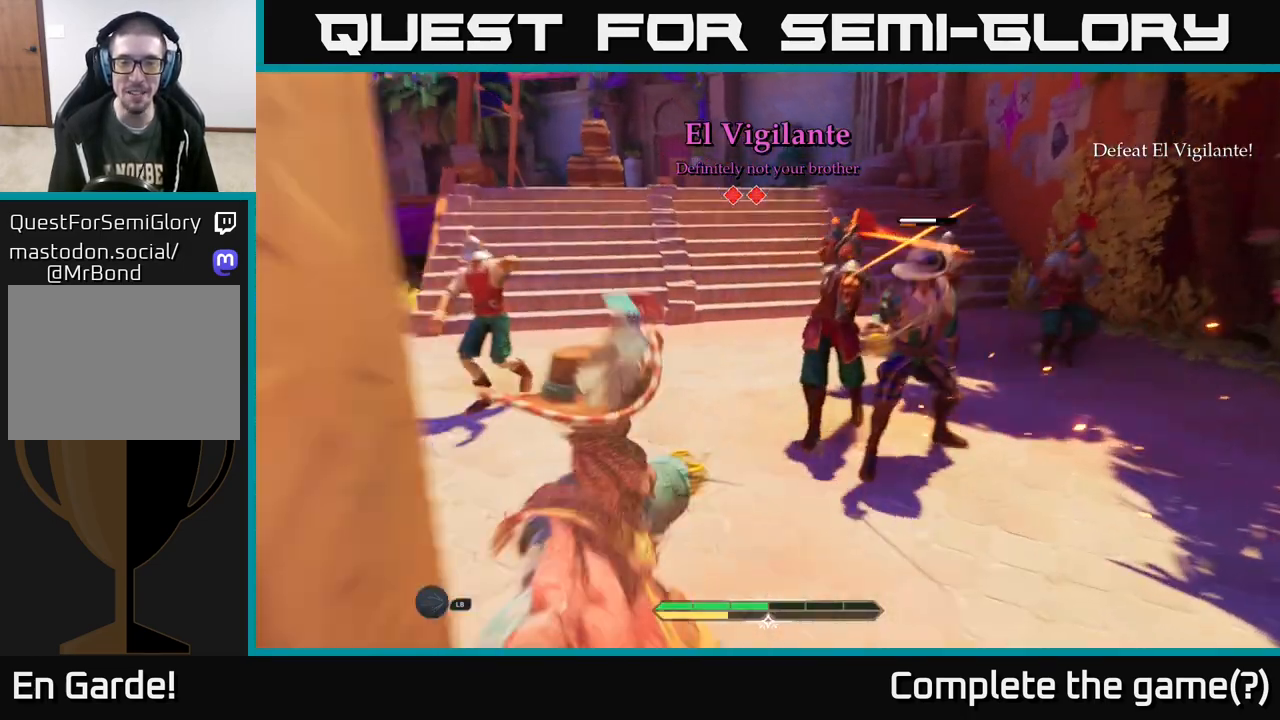
{"buttons": [], "left_stick": "up-left", "right_stick": "center", "events": [[17, "Y", "up"], [167, "B", "down"], [167, "left_stick", "left"], [317, "B", "up"], [483, "left_stick", "up-left"]]}
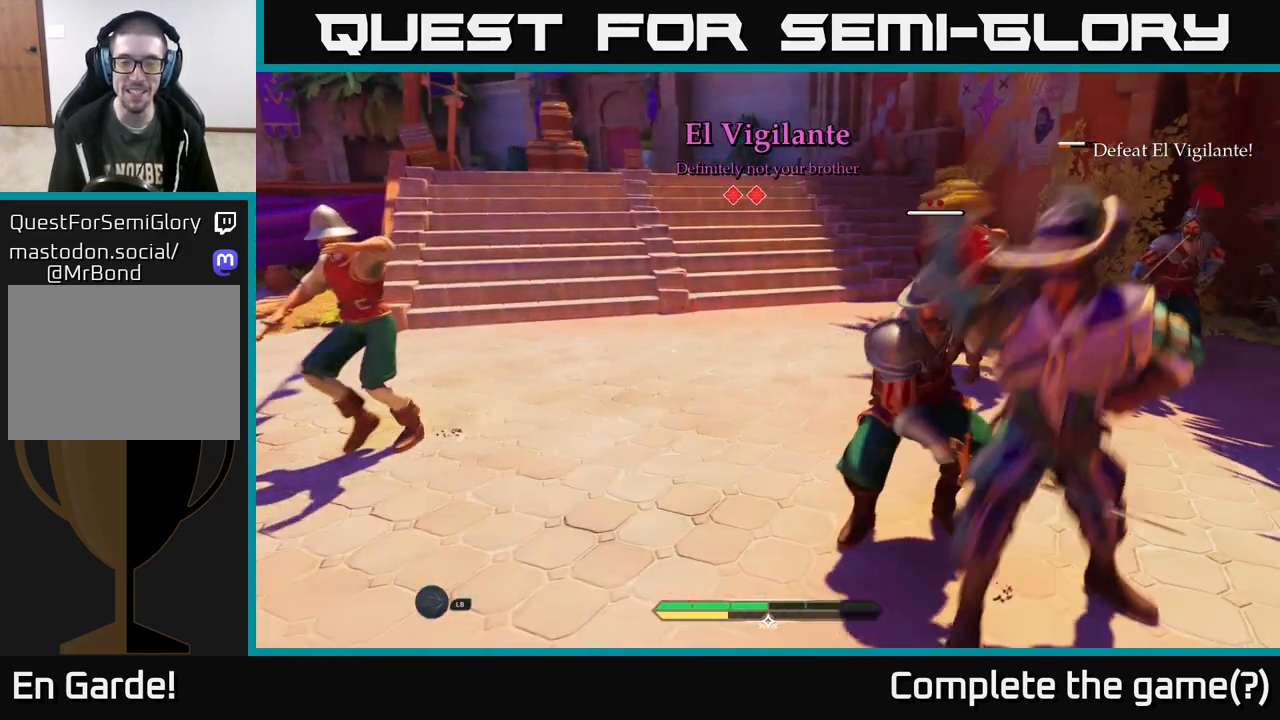
{"buttons": [], "left_stick": "up-right", "right_stick": "center", "events": [[133, "left_stick", "up-right"], [183, "X", "down"], [283, "X", "up"], [417, "X", "down"], [500, "X", "up"]]}
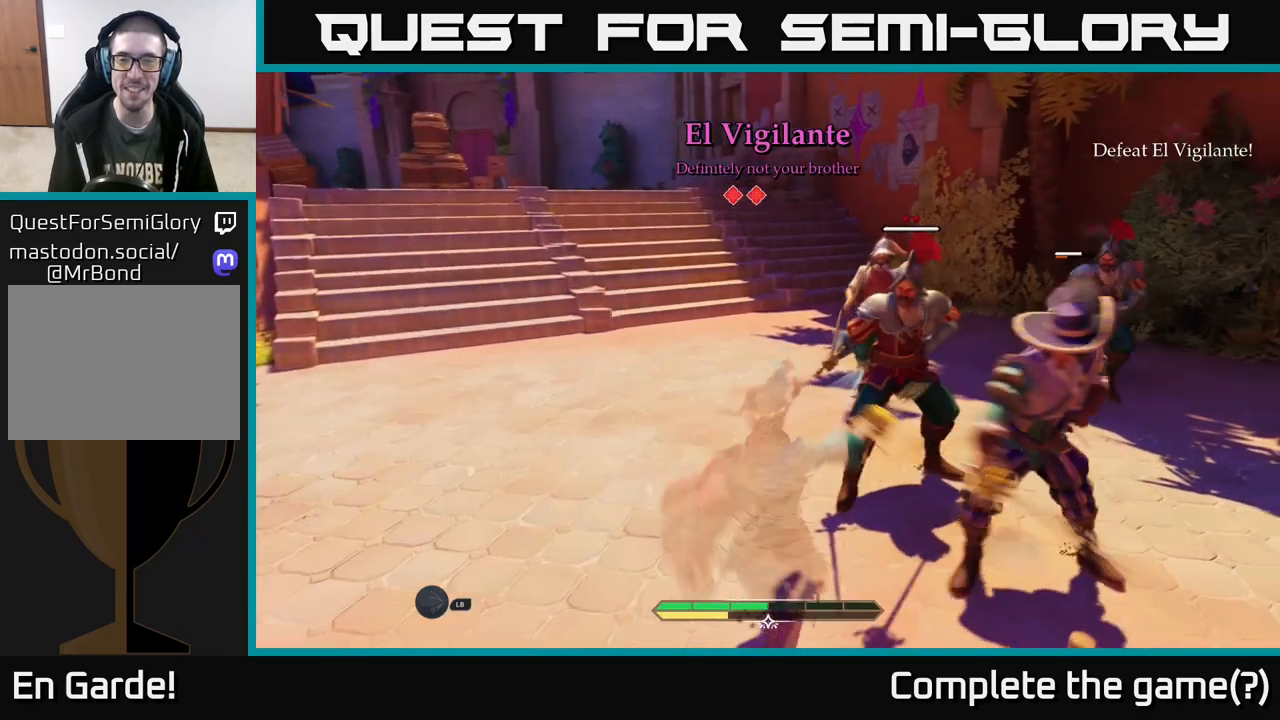
{"buttons": [], "left_stick": "up", "right_stick": "center", "events": [[83, "X", "down"], [117, "left_stick", "up"], [150, "X", "up"], [300, "X", "down"], [350, "X", "up"]]}
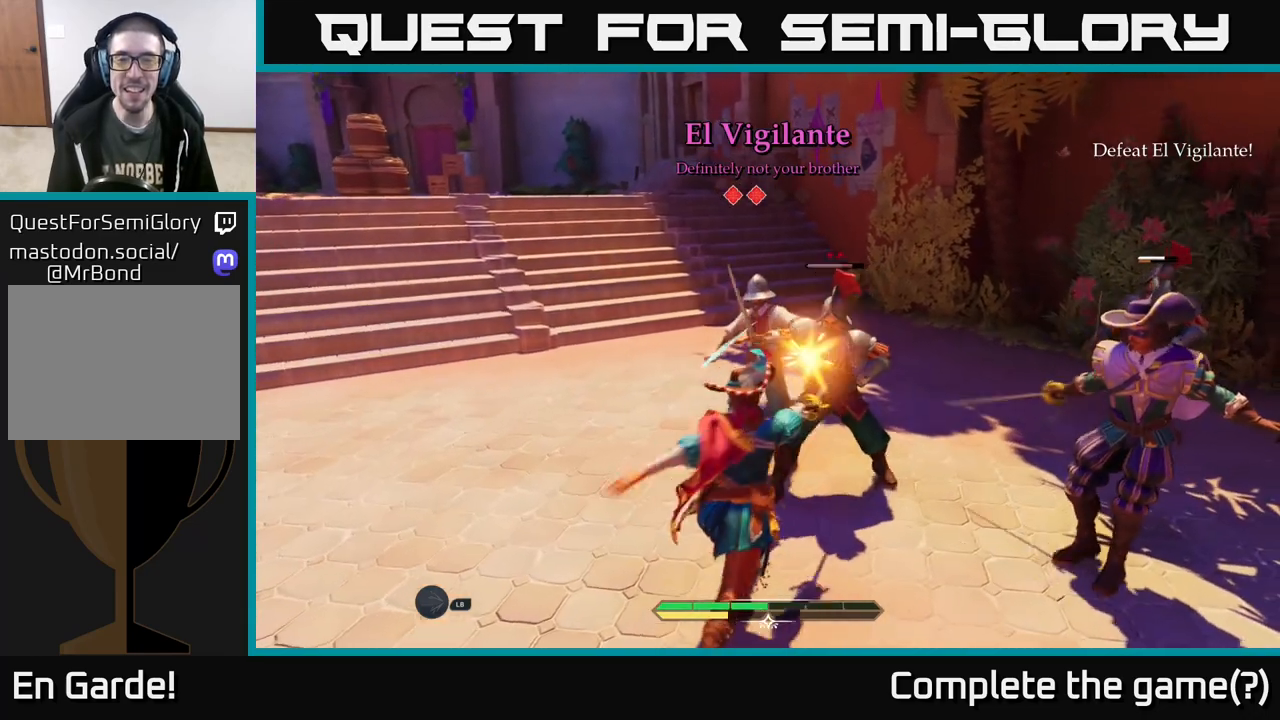
{"buttons": ["B"], "left_stick": "up-left", "right_stick": "center", "events": [[17, "left_stick", "center"], [167, "left_stick", "left"], [383, "B", "down"], [417, "left_stick", "up-left"]]}
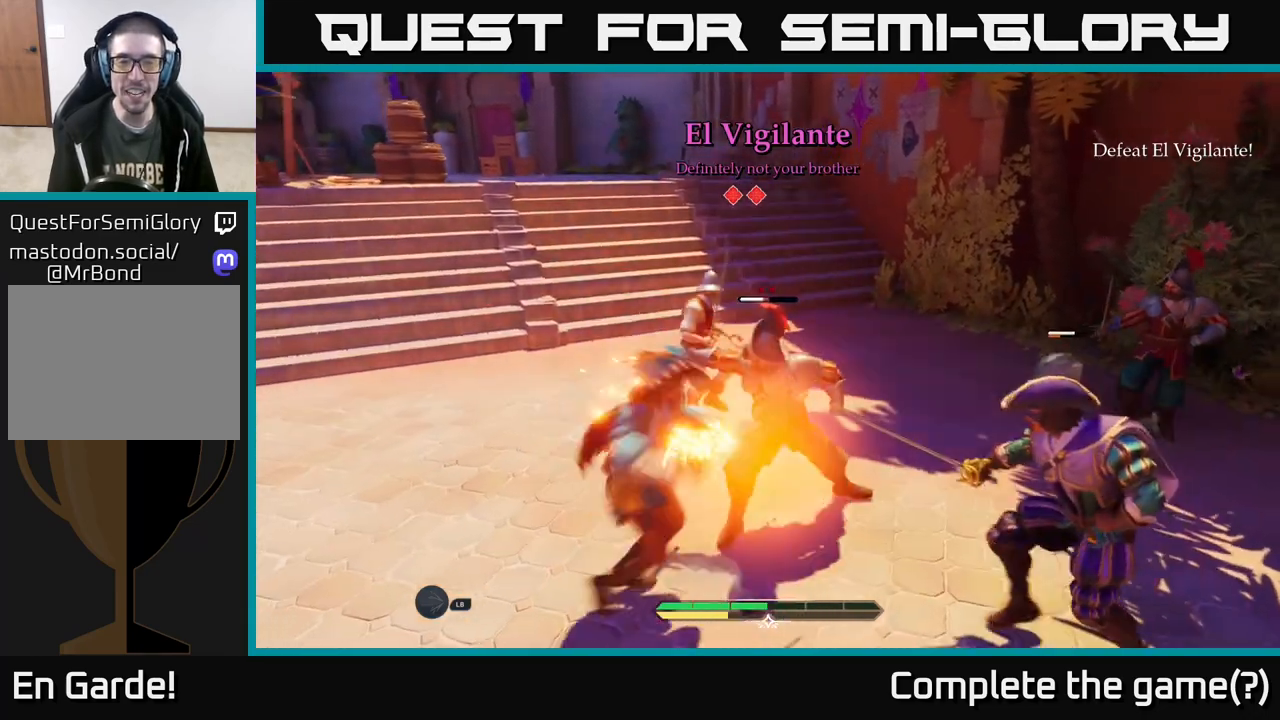
{"buttons": ["B"], "left_stick": "up-left", "right_stick": "center", "events": [[17, "B", "up"], [133, "B", "down"], [217, "B", "up"], [333, "B", "down"], [417, "B", "up"], [500, "B", "down"]]}
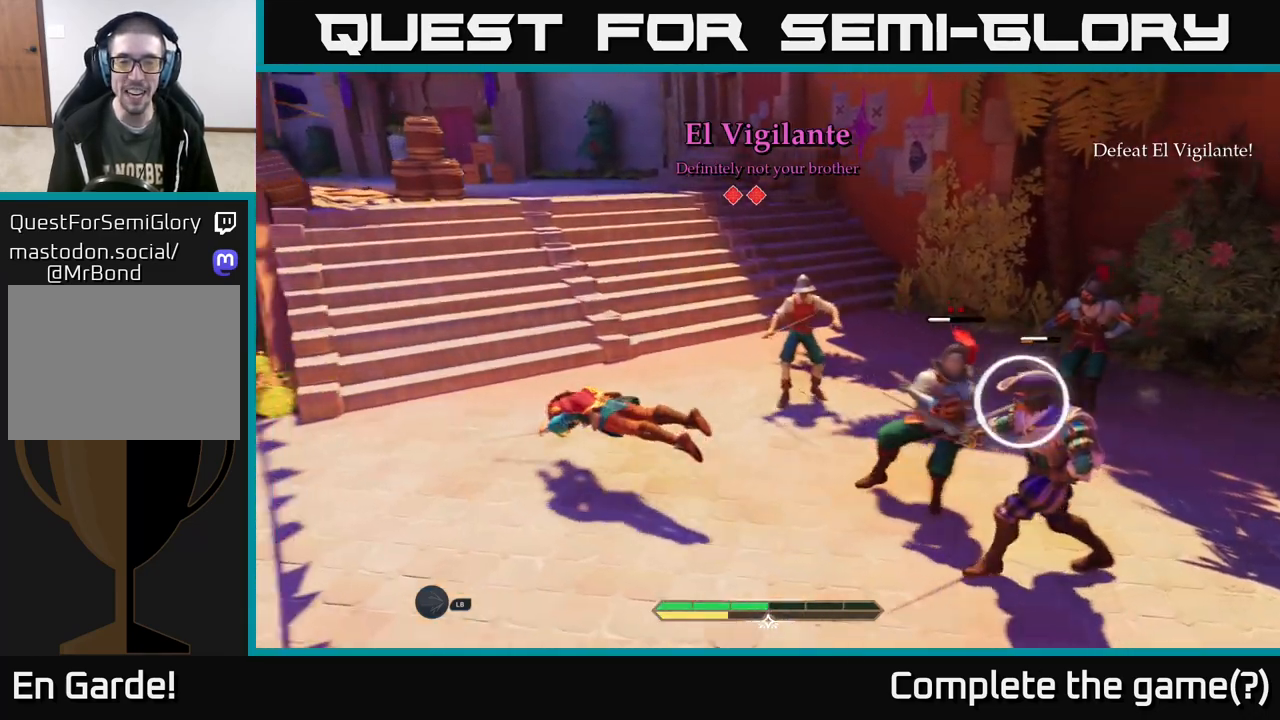
{"buttons": [], "left_stick": "left", "right_stick": "right", "events": [[83, "B", "up"], [333, "right_stick", "right"], [400, "left_stick", "left"]]}
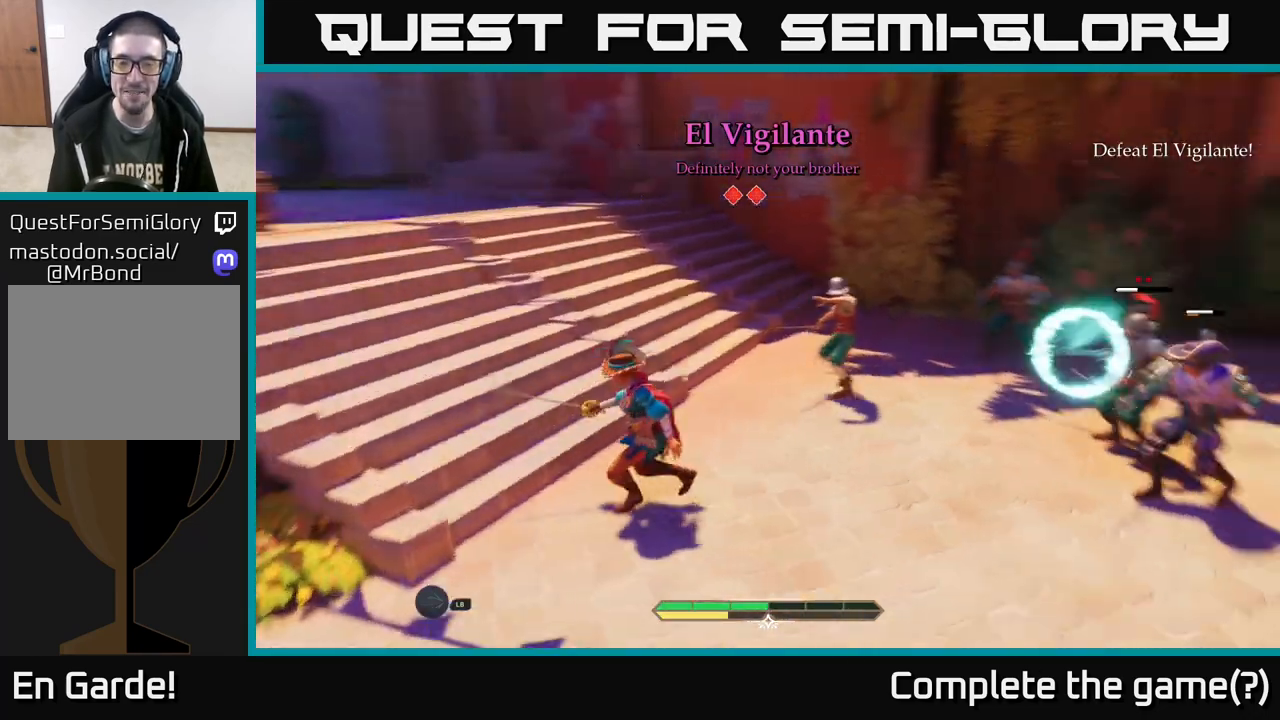
{"buttons": [], "left_stick": "left", "right_stick": "center", "events": [[150, "right_stick", "down-right"], [233, "left_stick", "down-left"], [367, "right_stick", "center"], [467, "left_stick", "left"]]}
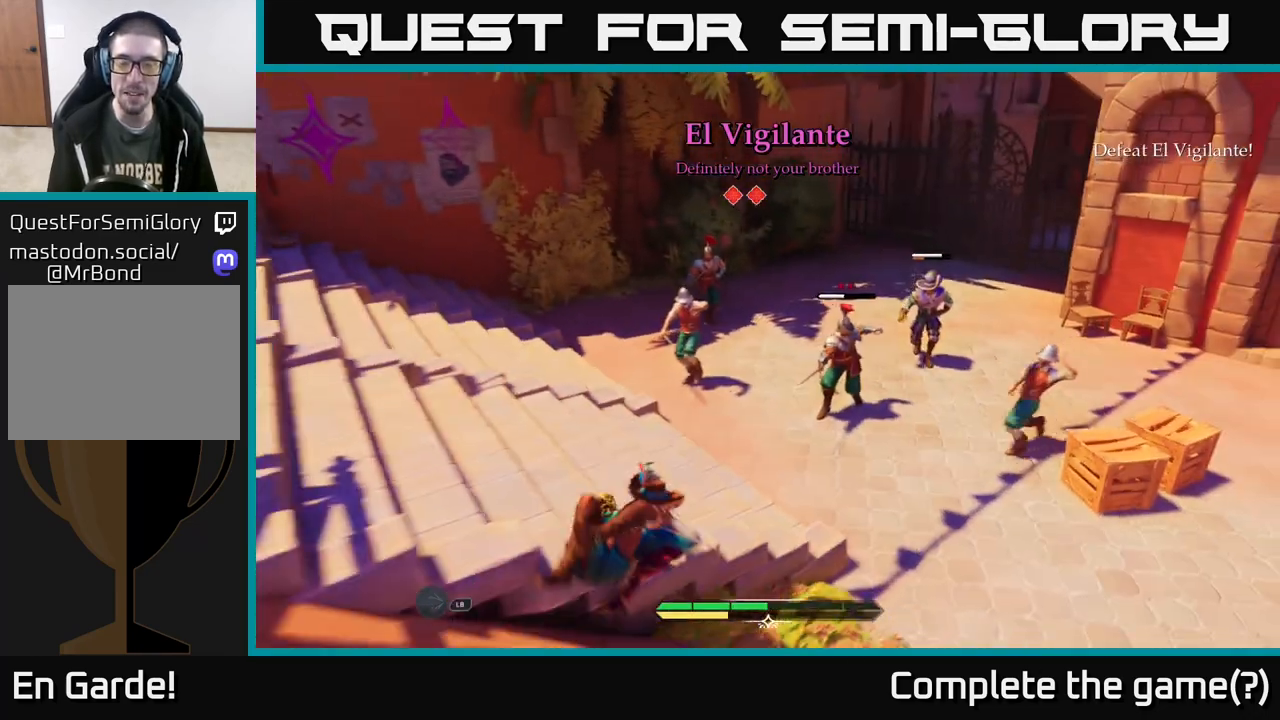
{"buttons": [], "left_stick": "up-left", "right_stick": "right", "events": [[67, "right_stick", "right"], [383, "left_stick", "up-left"]]}
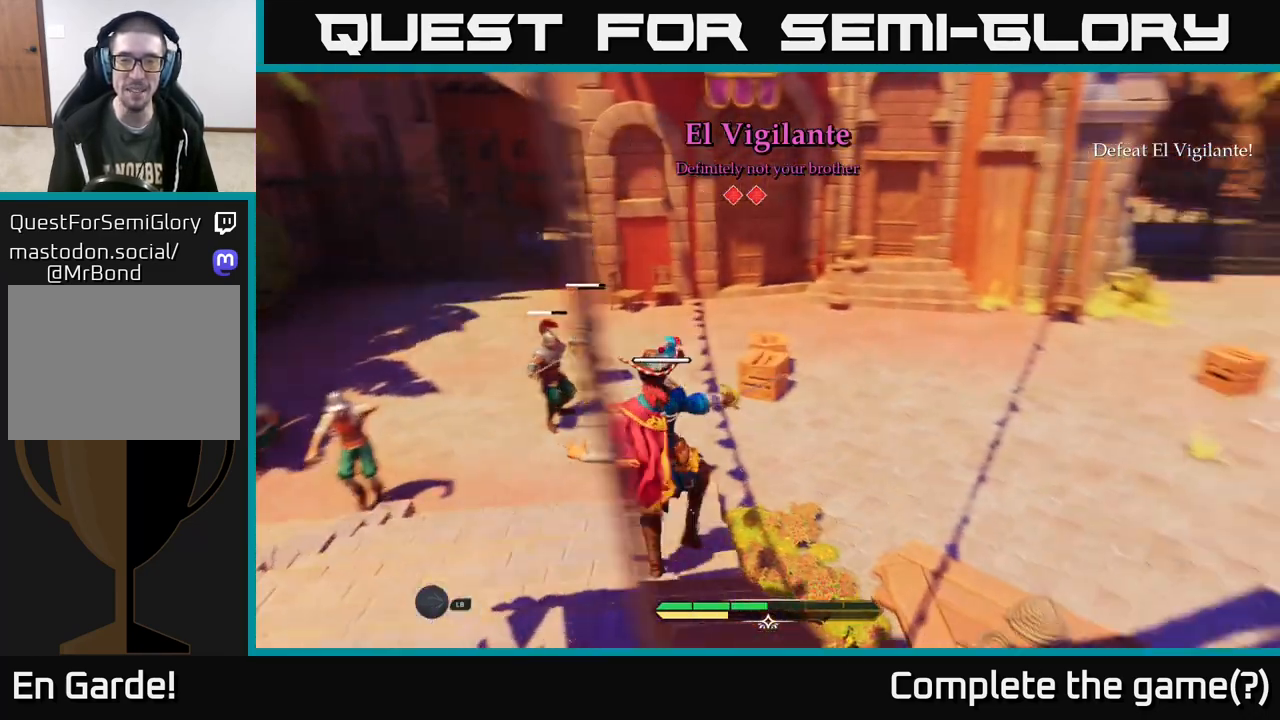
{"buttons": ["L2"], "left_stick": "down", "right_stick": "center", "events": [[50, "right_stick", "center"], [100, "left_stick", "down-left"], [450, "L2", "down"], [500, "left_stick", "down"]]}
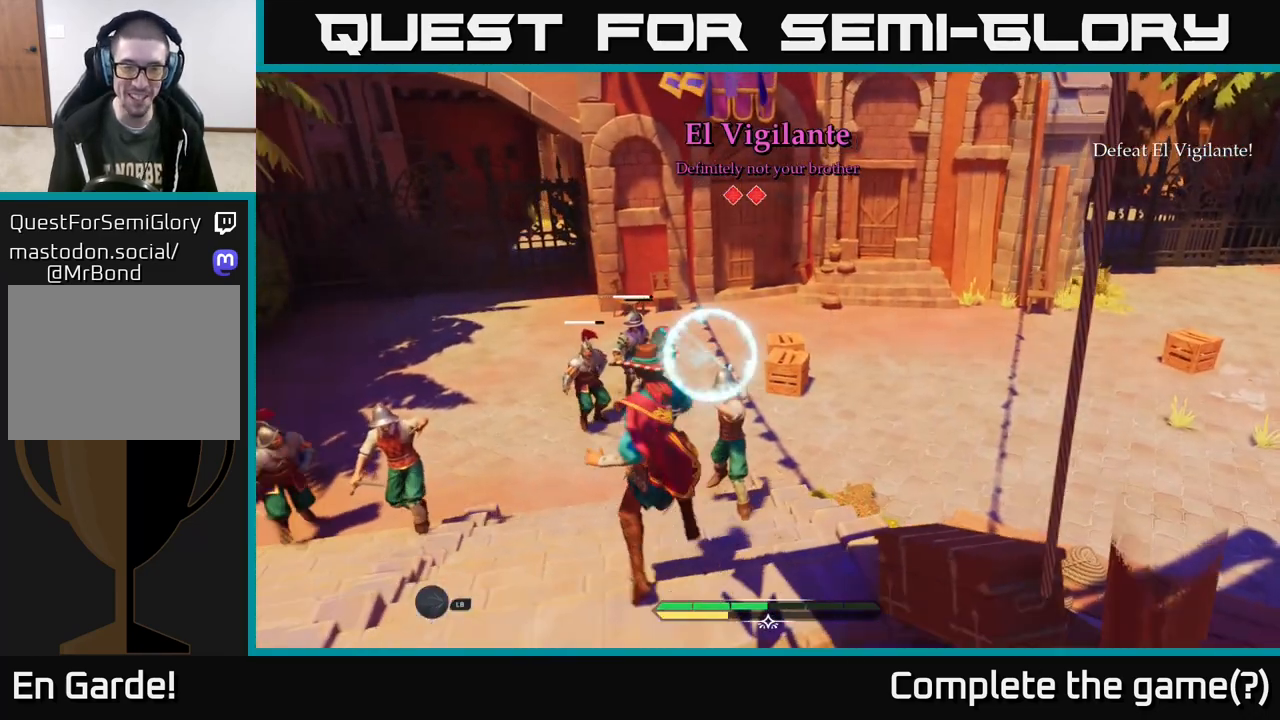
{"buttons": ["L2"], "left_stick": "down", "right_stick": "center", "events": []}
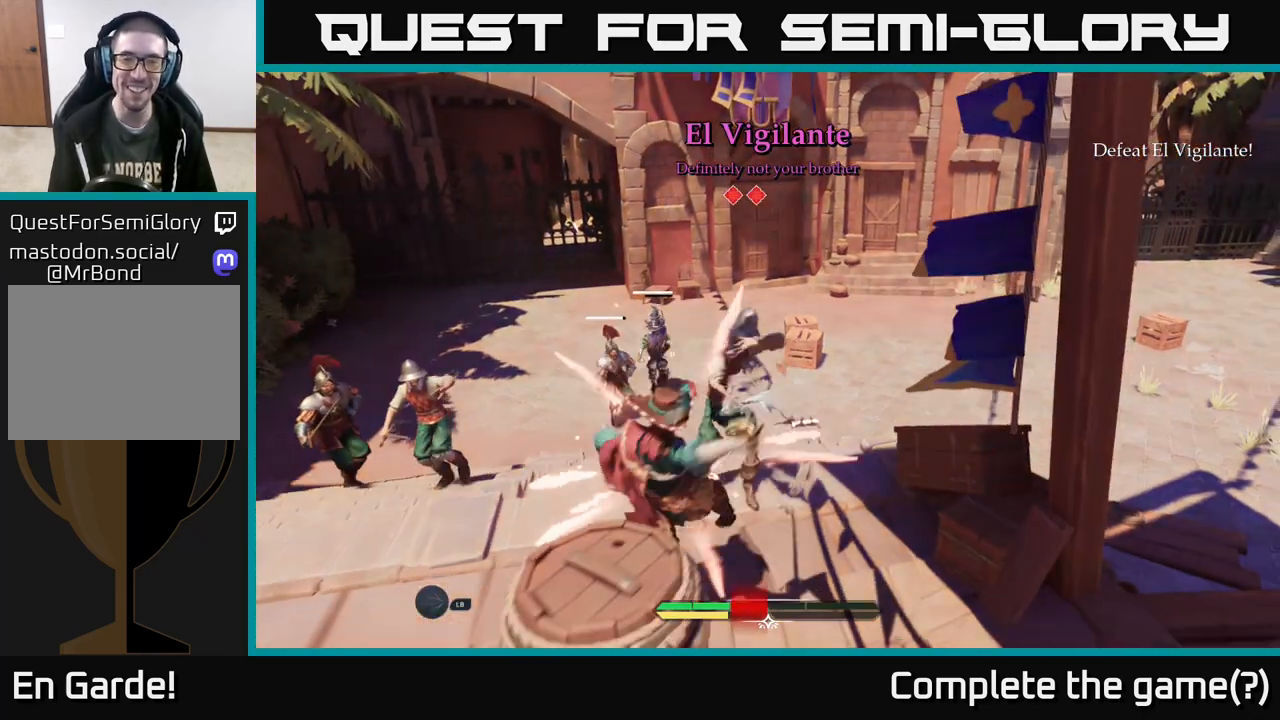
{"buttons": ["Y"], "left_stick": "up", "right_stick": "center", "events": [[367, "L2", "up"], [433, "left_stick", "up"], [500, "Y", "down"]]}
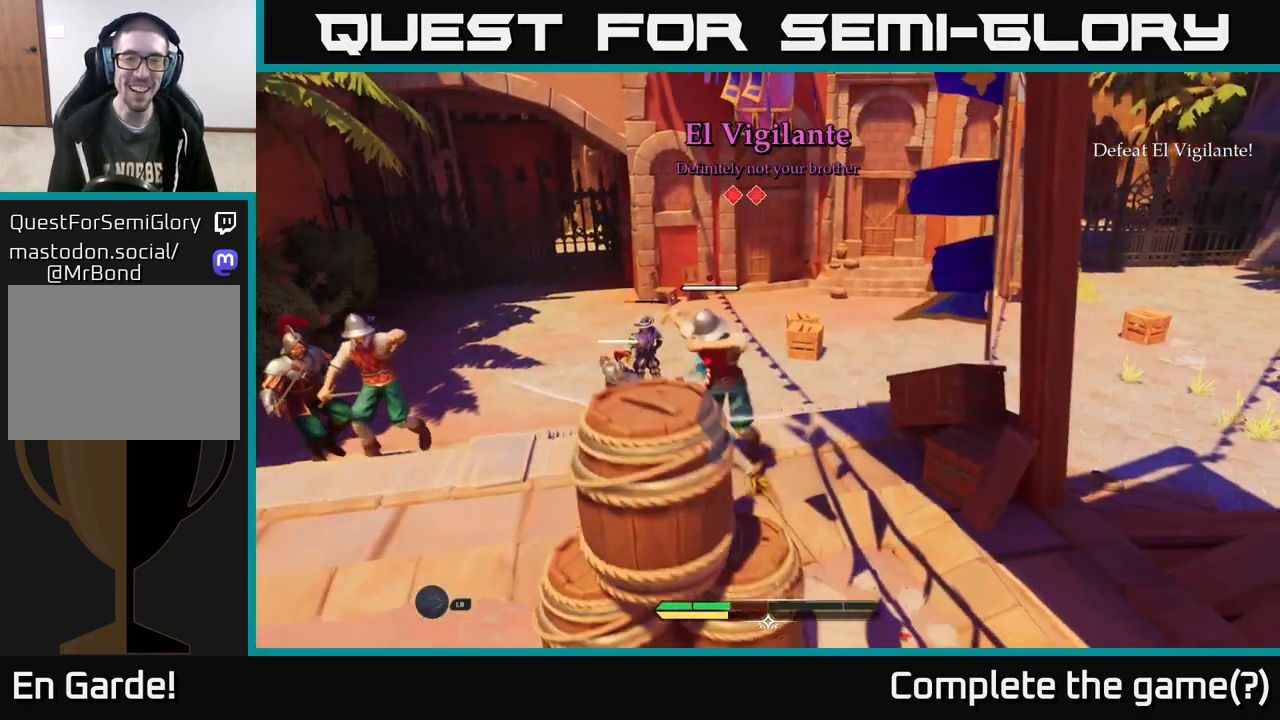
{"buttons": [], "left_stick": "up-right", "right_stick": "center", "events": [[50, "Y", "up"], [183, "left_stick", "center"], [383, "X", "down"], [417, "left_stick", "up"], [450, "X", "up"], [467, "left_stick", "up-right"]]}
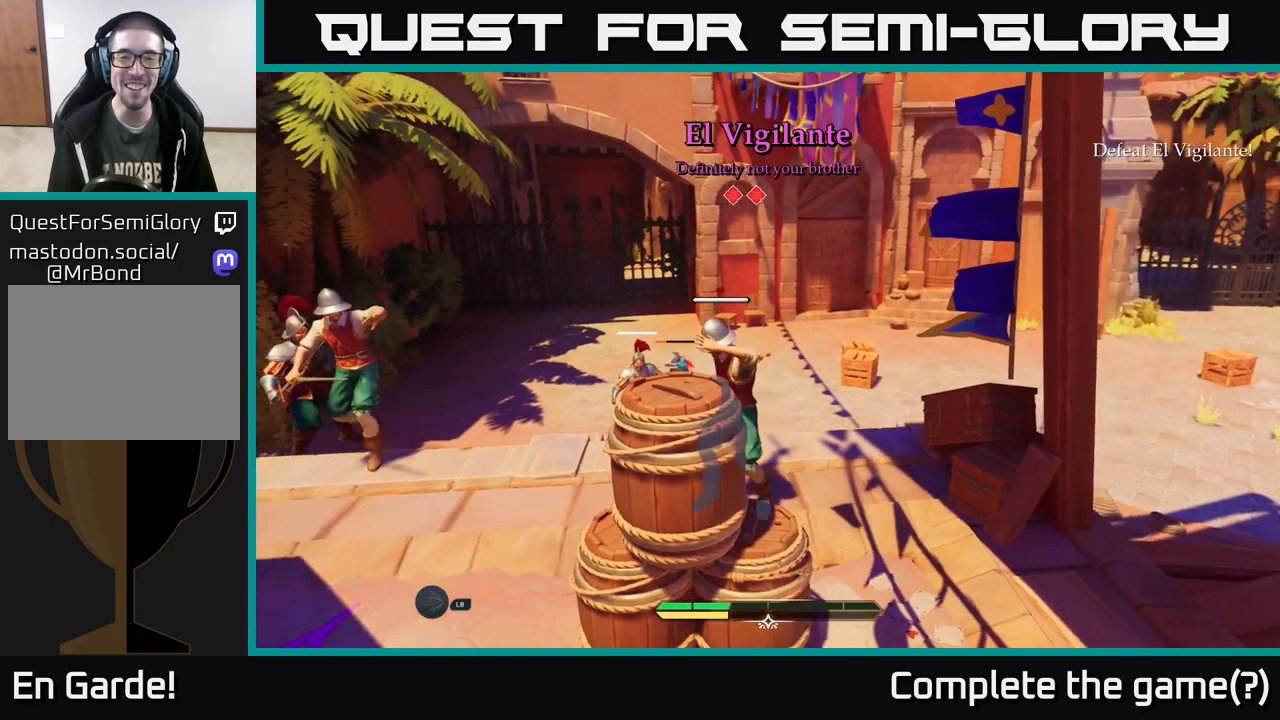
{"buttons": ["X"], "left_stick": "up-right", "right_stick": "center", "events": [[100, "X", "down"], [183, "X", "up"], [283, "X", "down"], [383, "X", "up"], [483, "X", "down"]]}
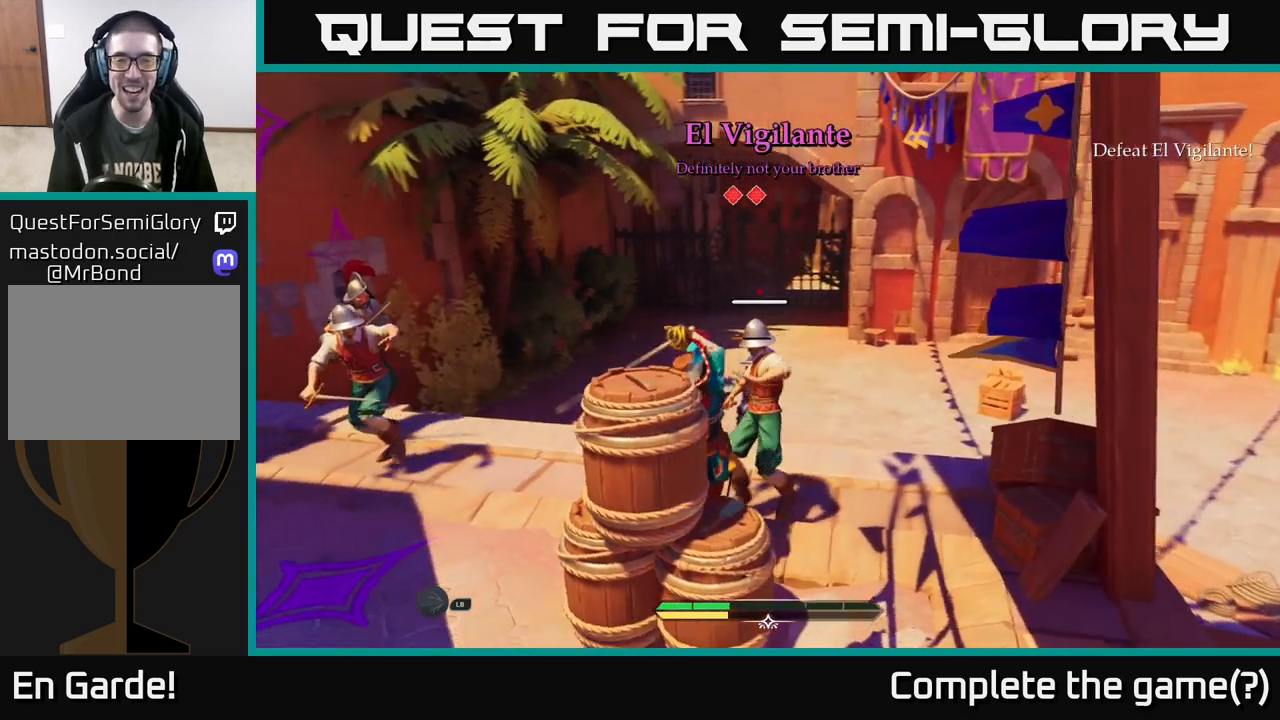
{"buttons": [], "left_stick": "up-right", "right_stick": "center", "events": [[83, "X", "up"], [83, "left_stick", "right"], [167, "X", "down"], [233, "X", "up"], [283, "left_stick", "up-right"], [333, "X", "down"], [433, "X", "up"]]}
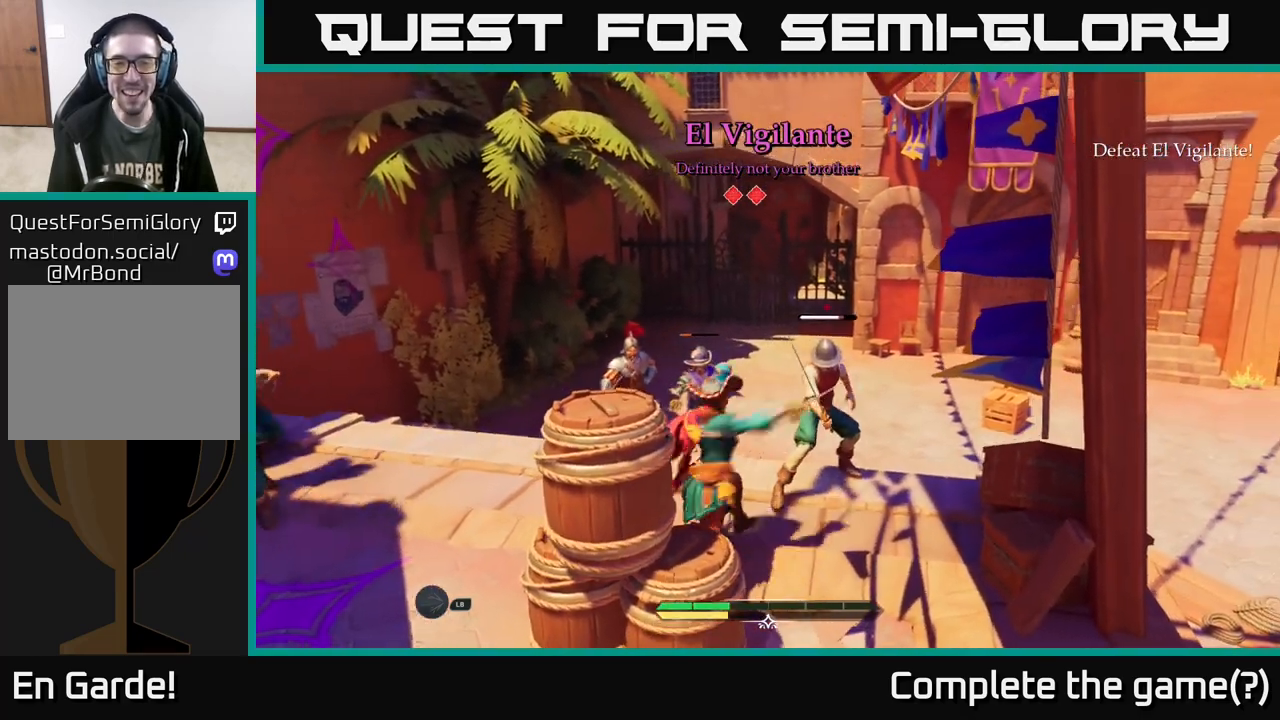
{"buttons": [], "left_stick": "up-right", "right_stick": "center", "events": [[33, "X", "down"], [117, "X", "up"], [217, "X", "down"], [317, "X", "up"]]}
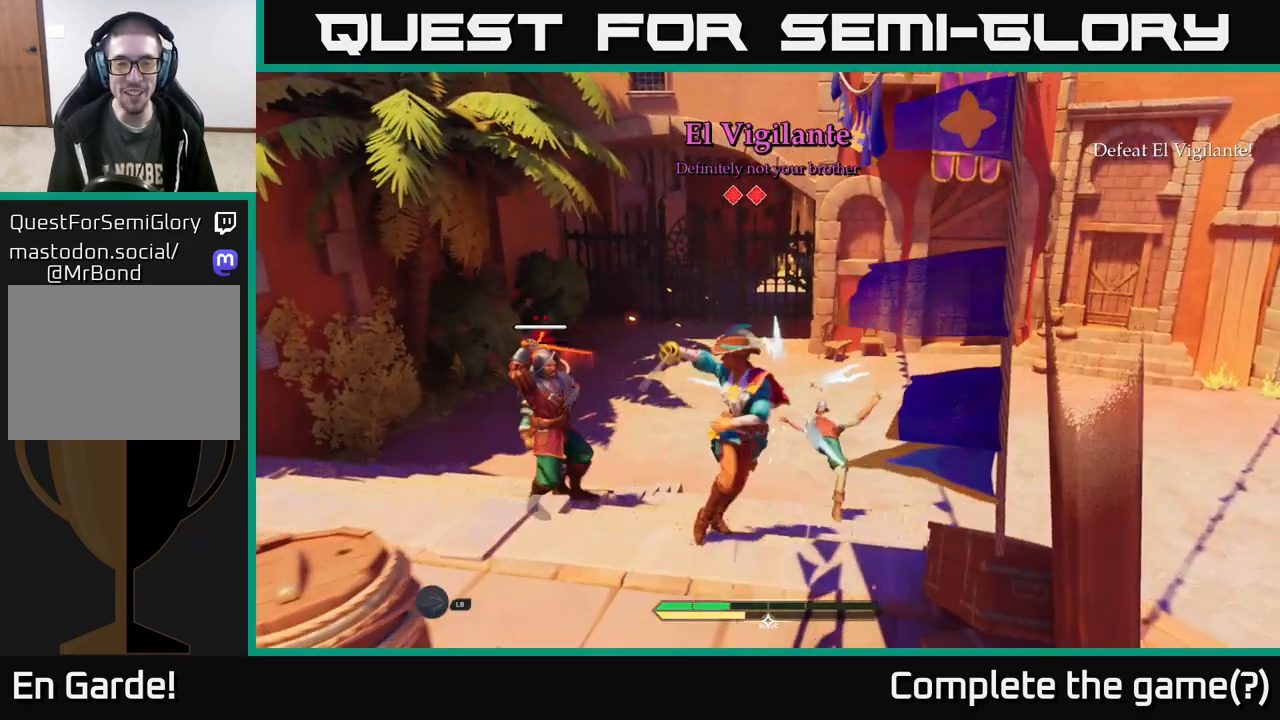
{"buttons": [], "left_stick": "right", "right_stick": "center", "events": [[267, "B", "down"], [333, "left_stick", "right"], [350, "B", "up"]]}
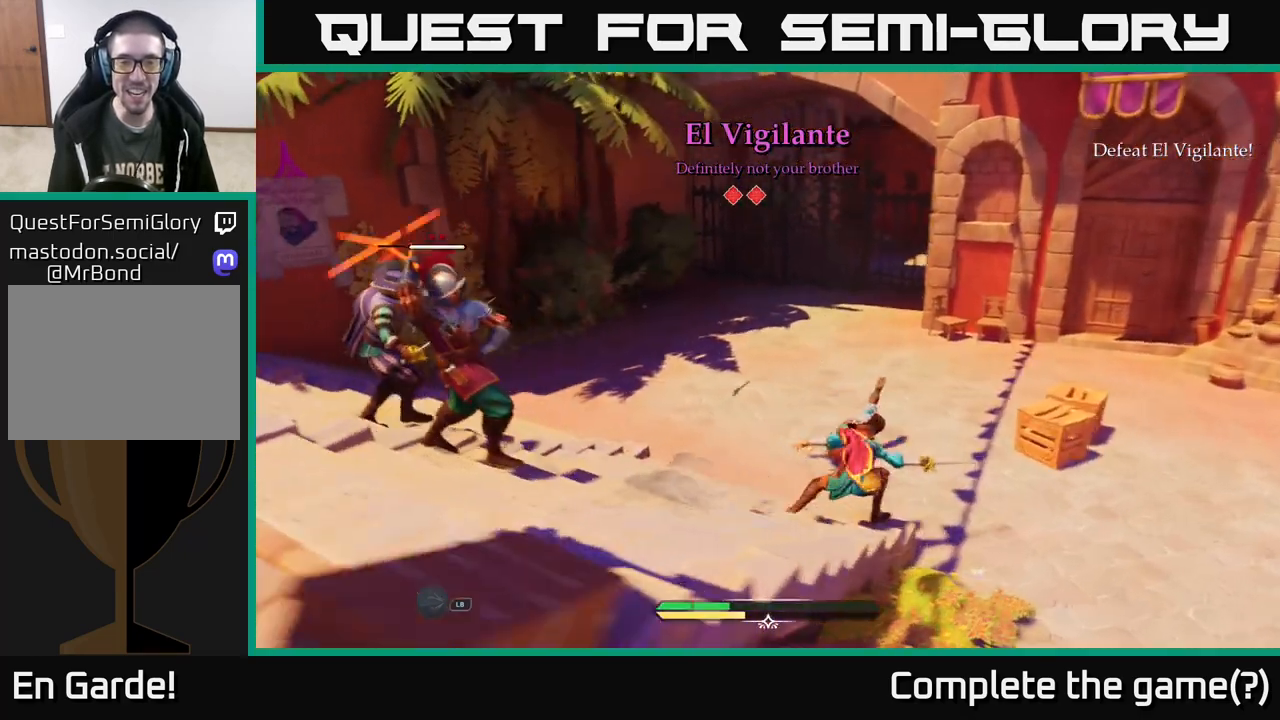
{"buttons": ["X"], "left_stick": "up-left", "right_stick": "center", "events": [[200, "left_stick", "center"], [333, "left_stick", "up-left"], [433, "X", "down"]]}
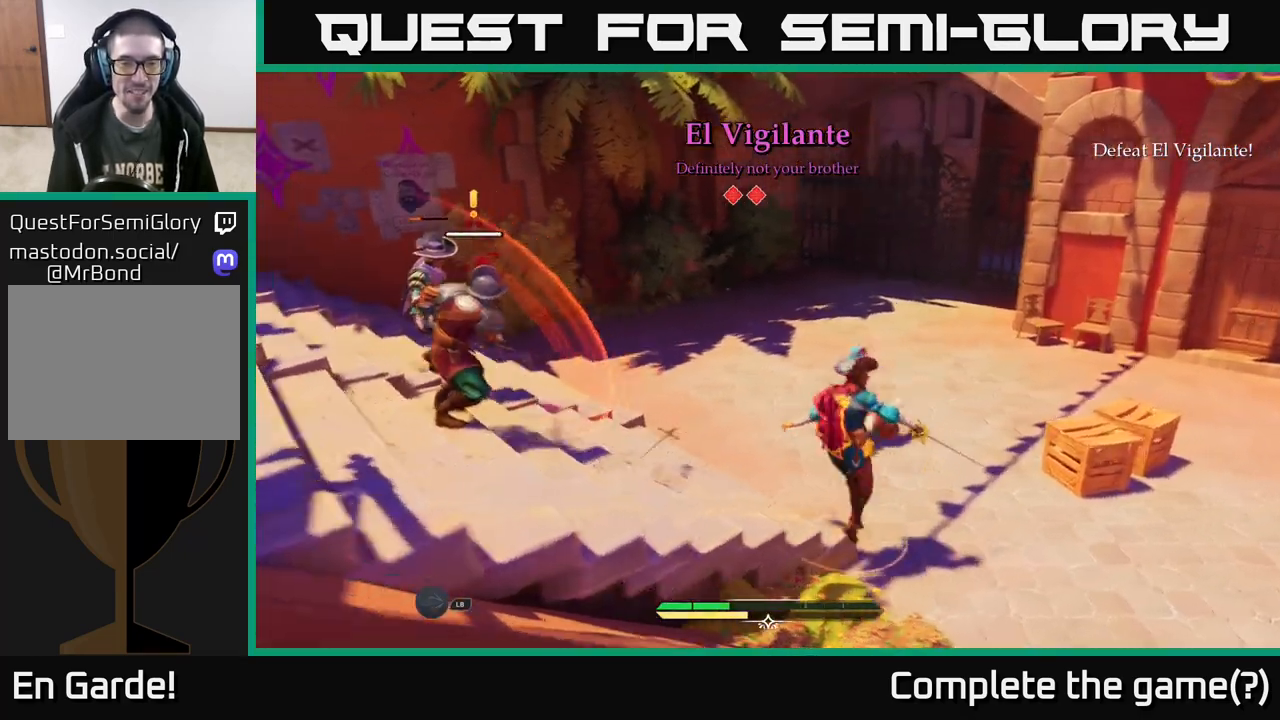
{"buttons": [], "left_stick": "center", "right_stick": "center", "events": [[50, "left_stick", "left"], [83, "X", "up"], [350, "R2", "down"], [383, "left_stick", "center"], [417, "R2", "up"]]}
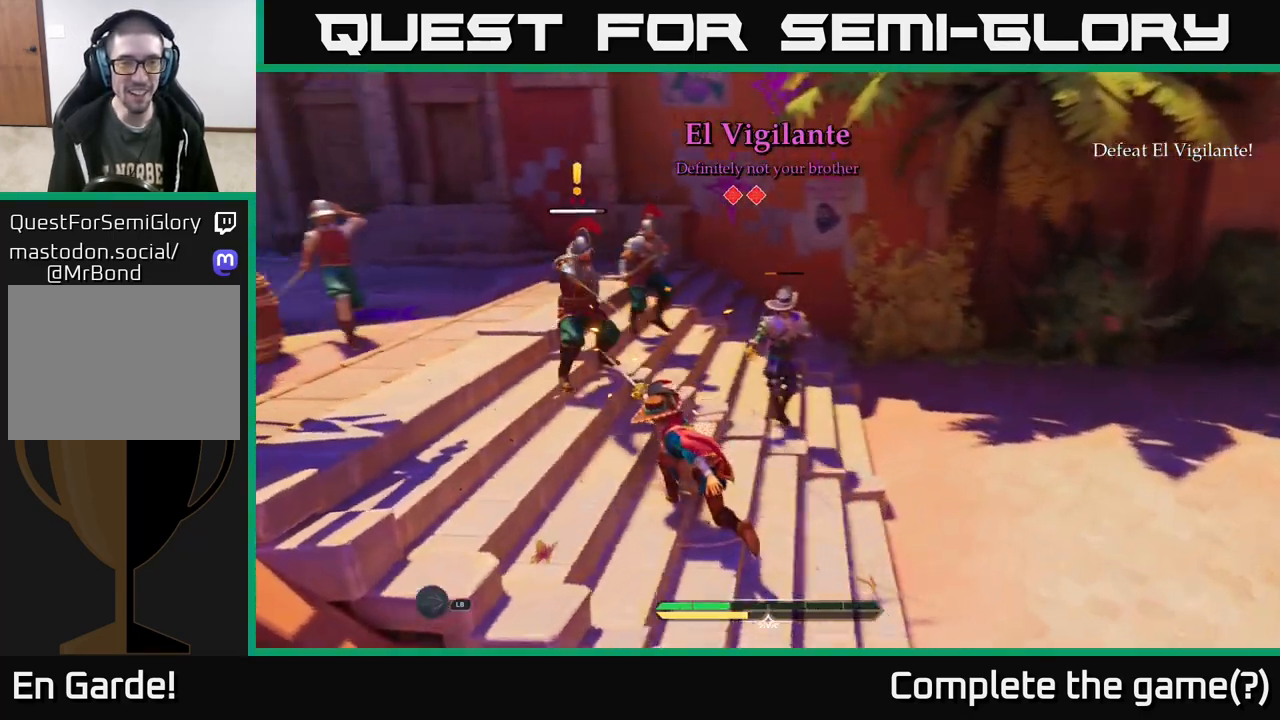
{"buttons": [], "left_stick": "center", "right_stick": "center", "events": []}
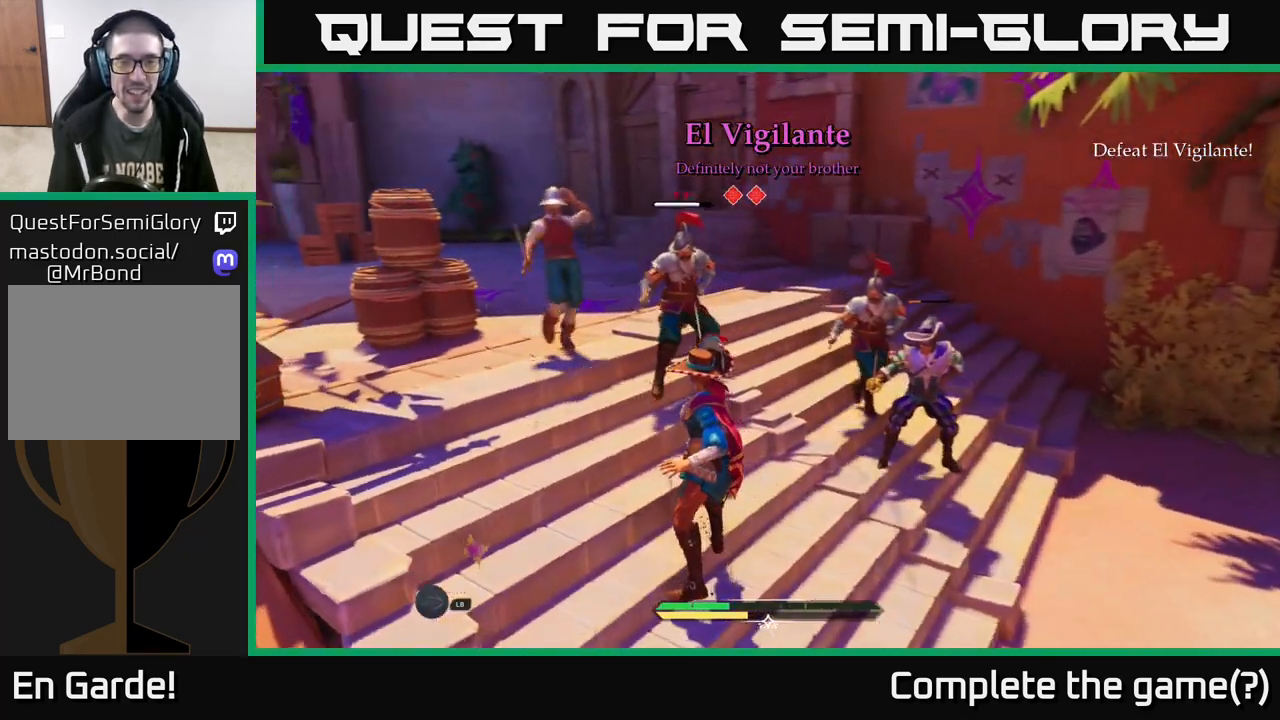
{"buttons": [], "left_stick": "down", "right_stick": "center", "events": [[17, "left_stick", "down"]]}